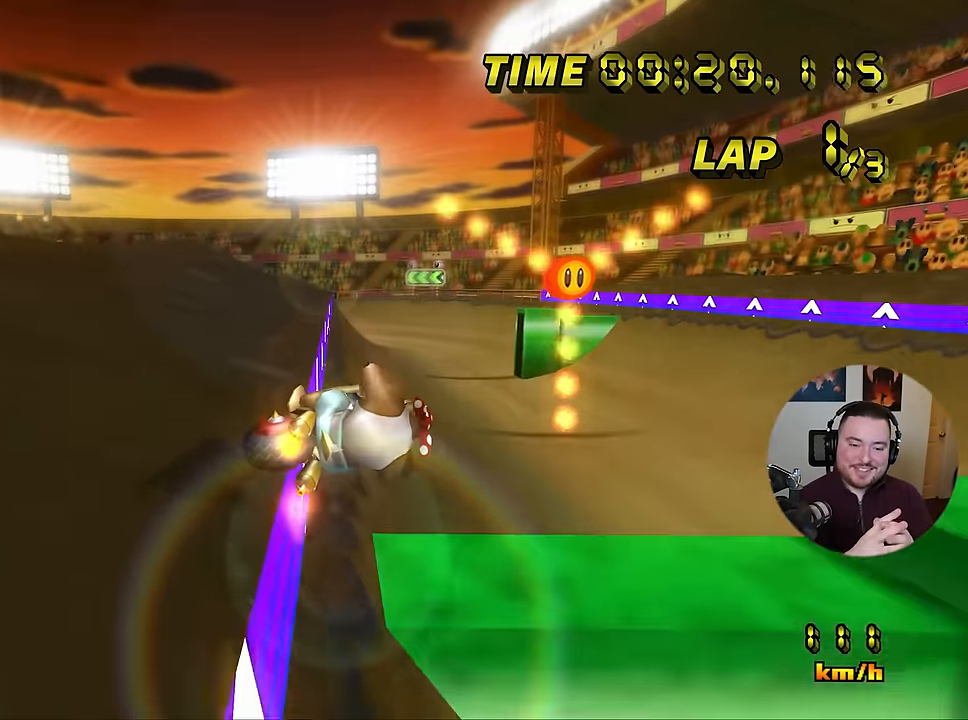
Gameplay with a controller (Nintendo layout); each line is a JSON object with the inputs held at the frame after it. "events" lists button and stick changes between this image and that frame as [ms after this image, input, new state], when the widget could be followed in between. Not read: B L3 R3 X Y Z.
{"buttons": ["A"], "left_stick": "left", "events": [[183, "DPAD_LEFT", "down"], [350, "left_stick", "left"], [400, "DPAD_LEFT", "up"]]}
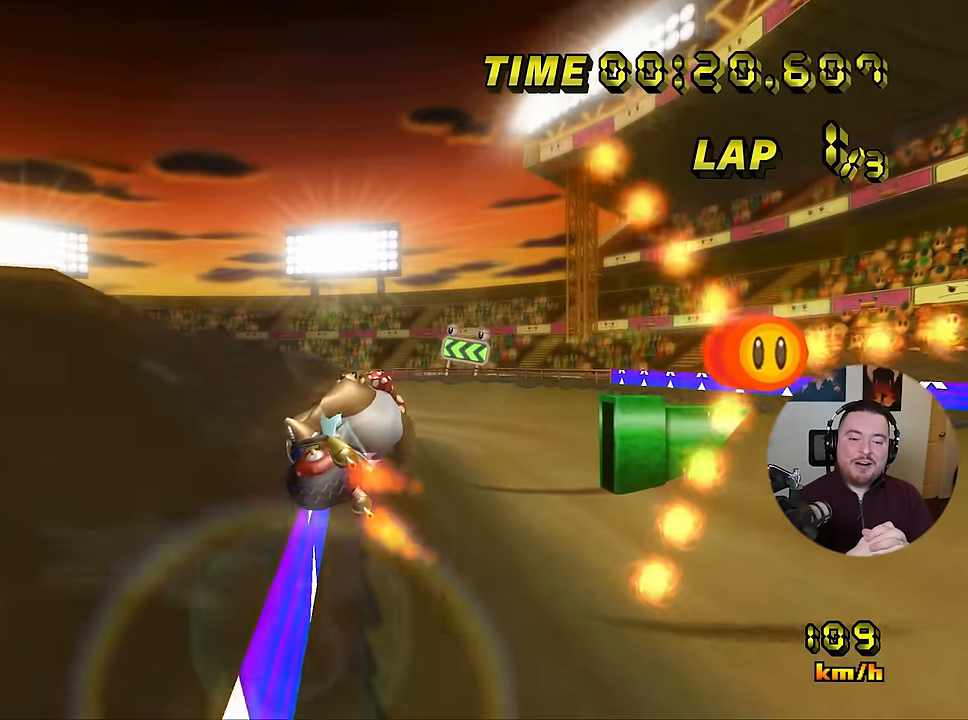
{"buttons": ["A"], "left_stick": "center", "events": [[100, "left_stick", "center"]]}
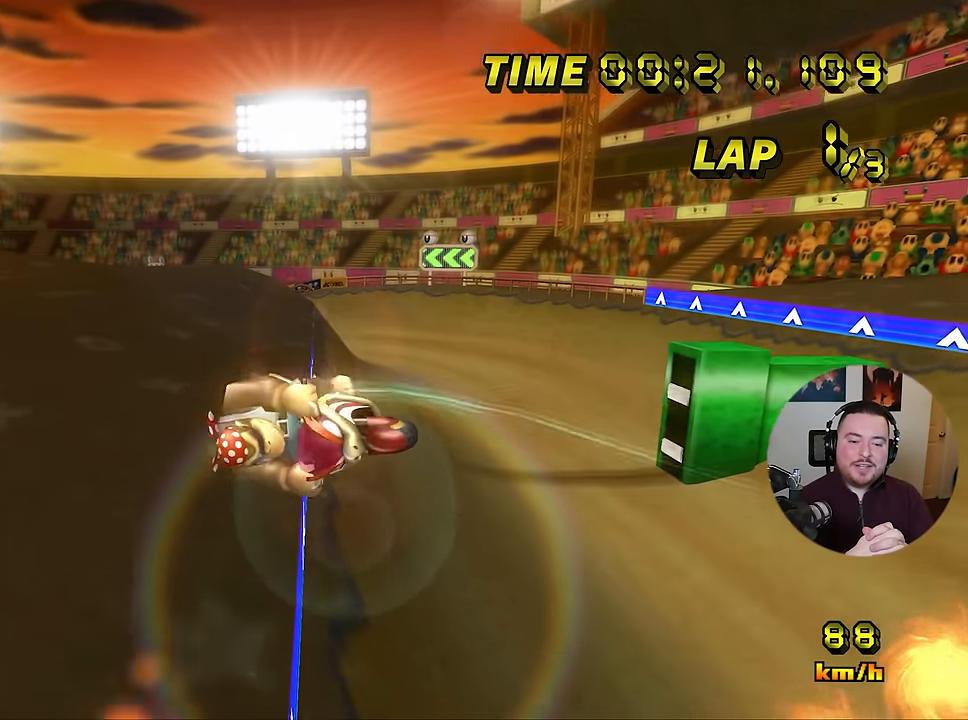
{"buttons": ["A"], "left_stick": "left", "events": [[133, "left_stick", "left"]]}
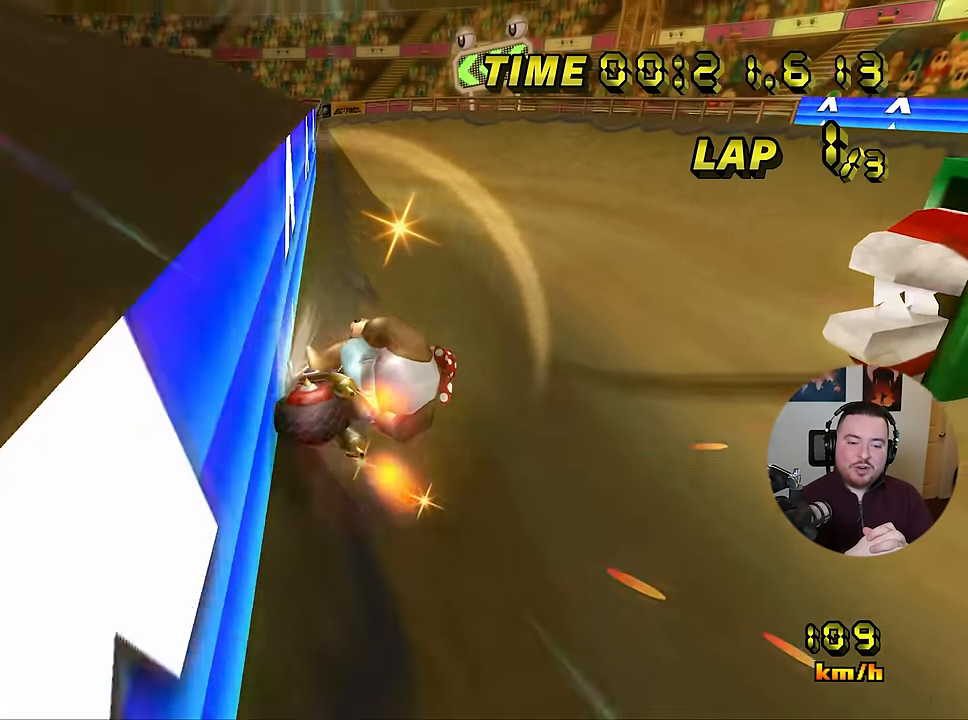
{"buttons": ["A"], "left_stick": "left"}
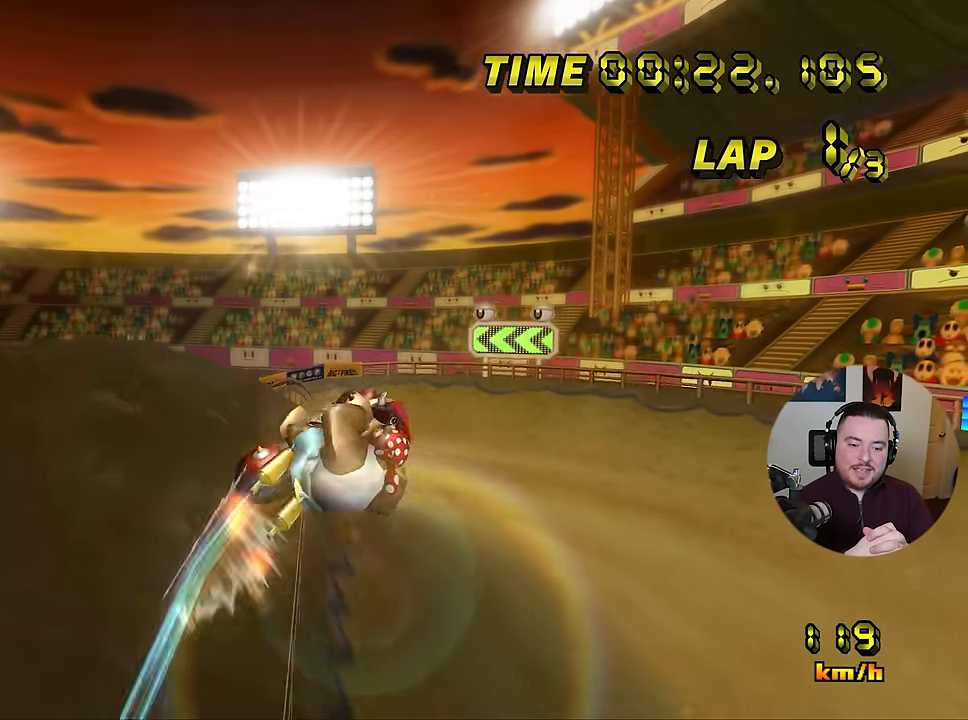
{"buttons": ["A"], "left_stick": "down-left"}
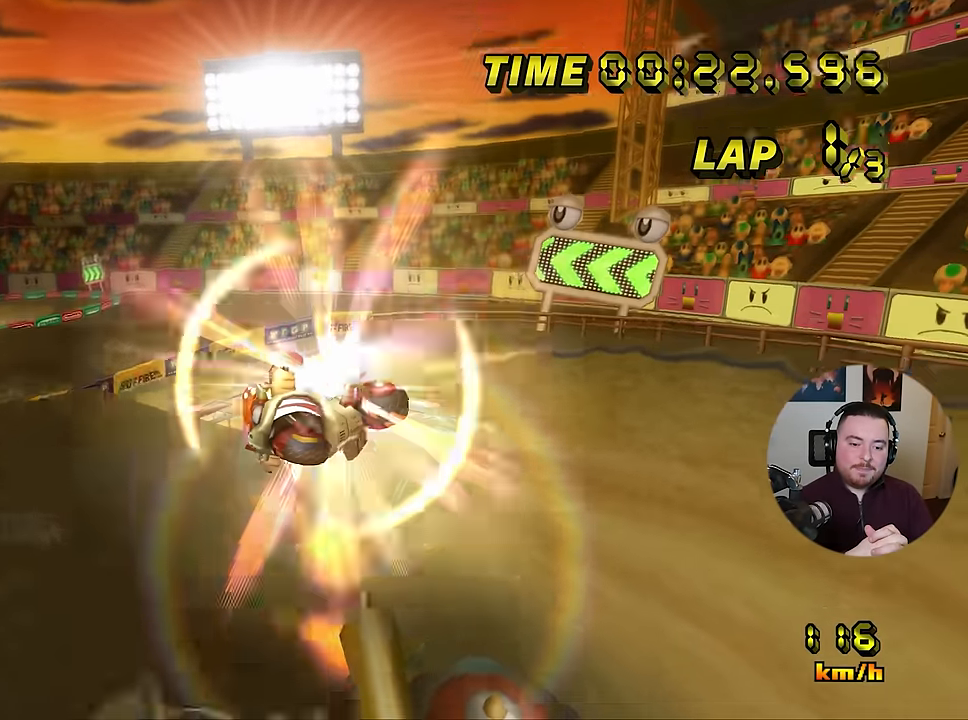
{"buttons": ["A"], "left_stick": "left", "events": [[83, "left_stick", "left"]]}
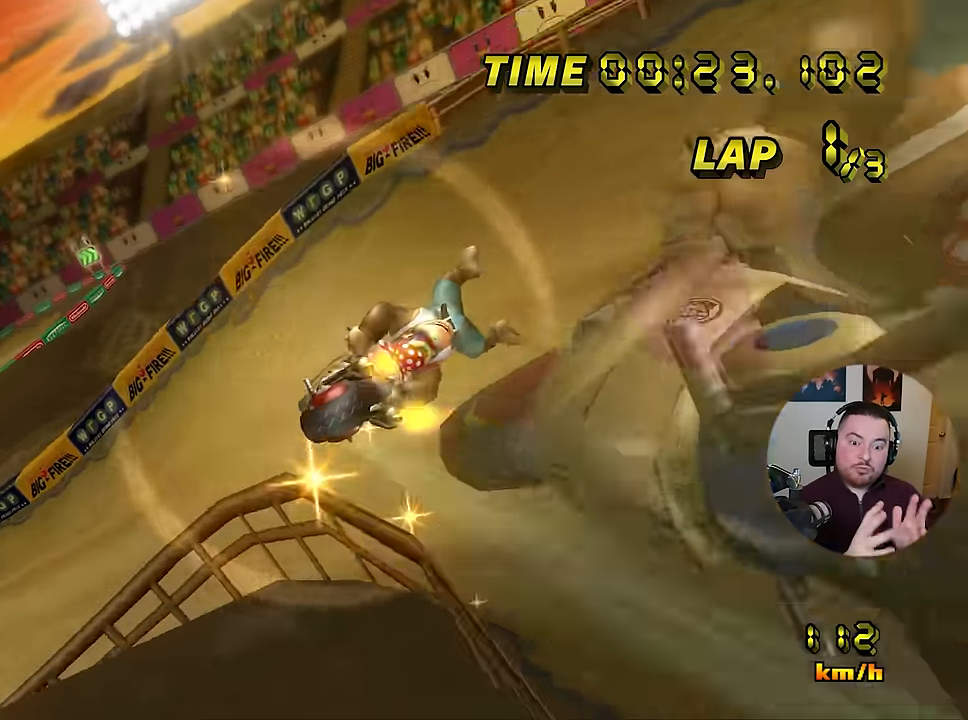
{"buttons": ["A"], "left_stick": "left", "events": []}
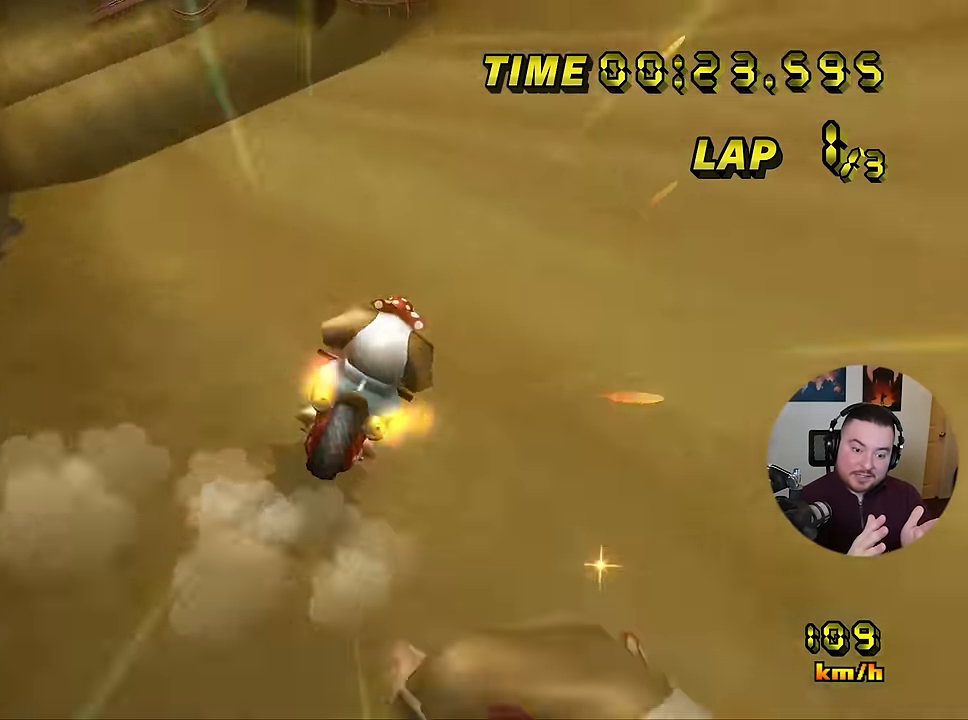
{"buttons": ["A"], "left_stick": "center", "events": [[483, "left_stick", "center"]]}
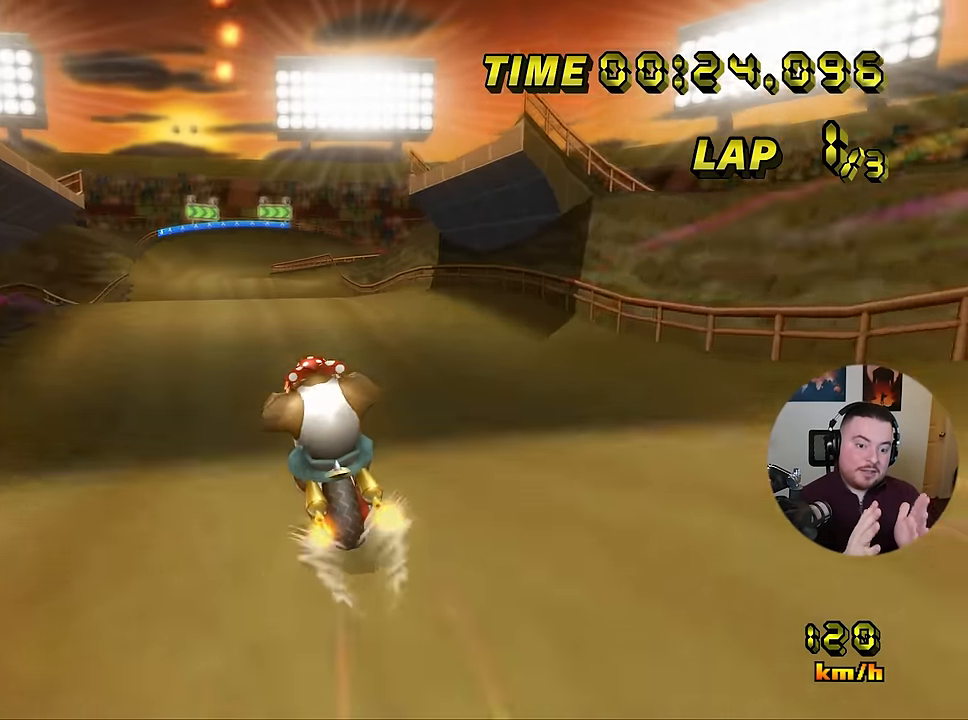
{"buttons": ["A"], "left_stick": "center", "events": [[117, "left_stick", "up-right"], [234, "left_stick", "center"]]}
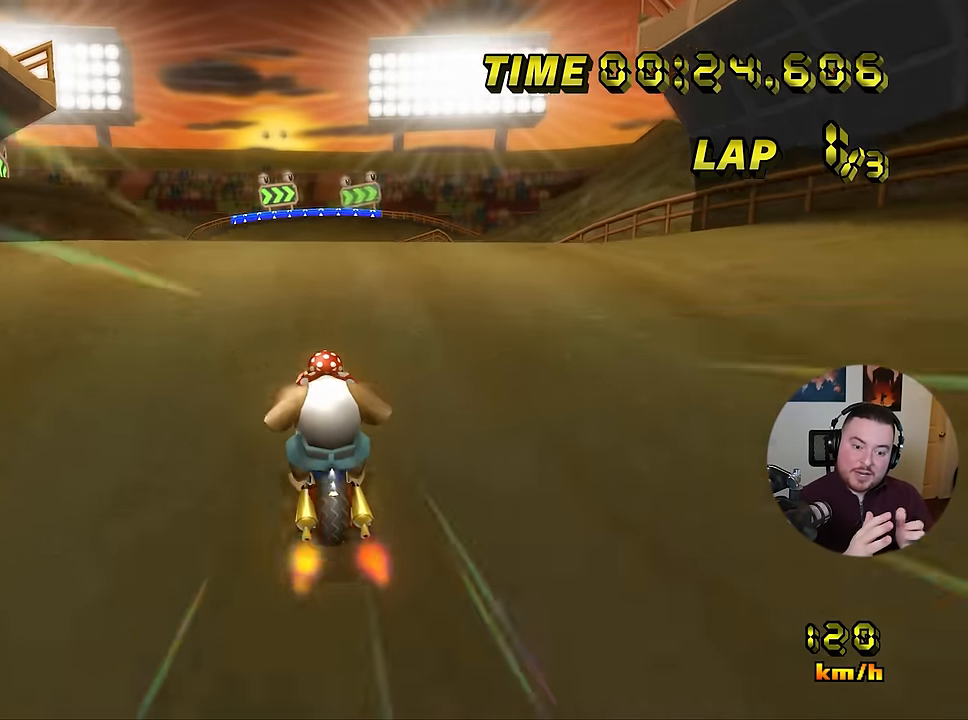
{"buttons": ["A"], "left_stick": "center", "events": [[317, "left_stick", "up-left"], [433, "left_stick", "center"]]}
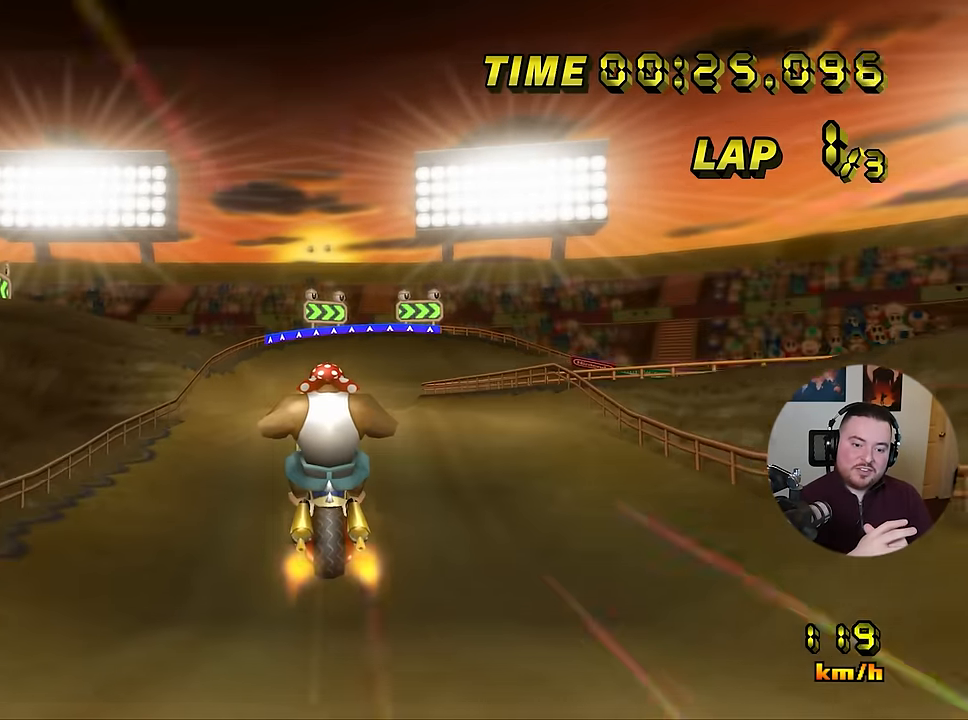
{"buttons": ["A"], "left_stick": "down", "events": [[300, "left_stick", "down"]]}
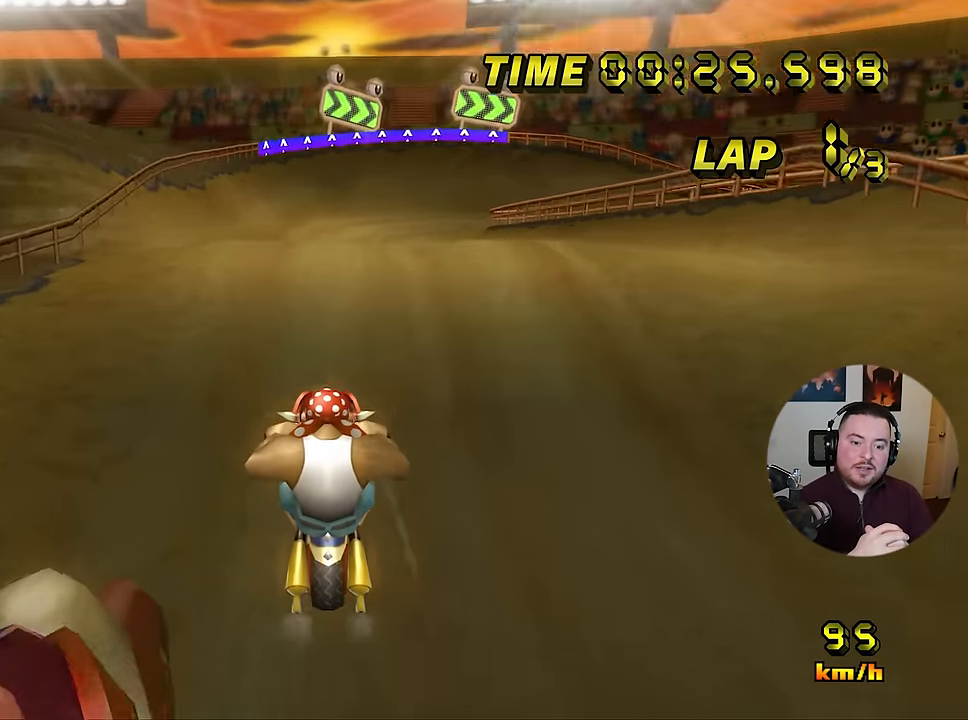
{"buttons": ["A"], "left_stick": "center", "events": [[116, "left_stick", "center"]]}